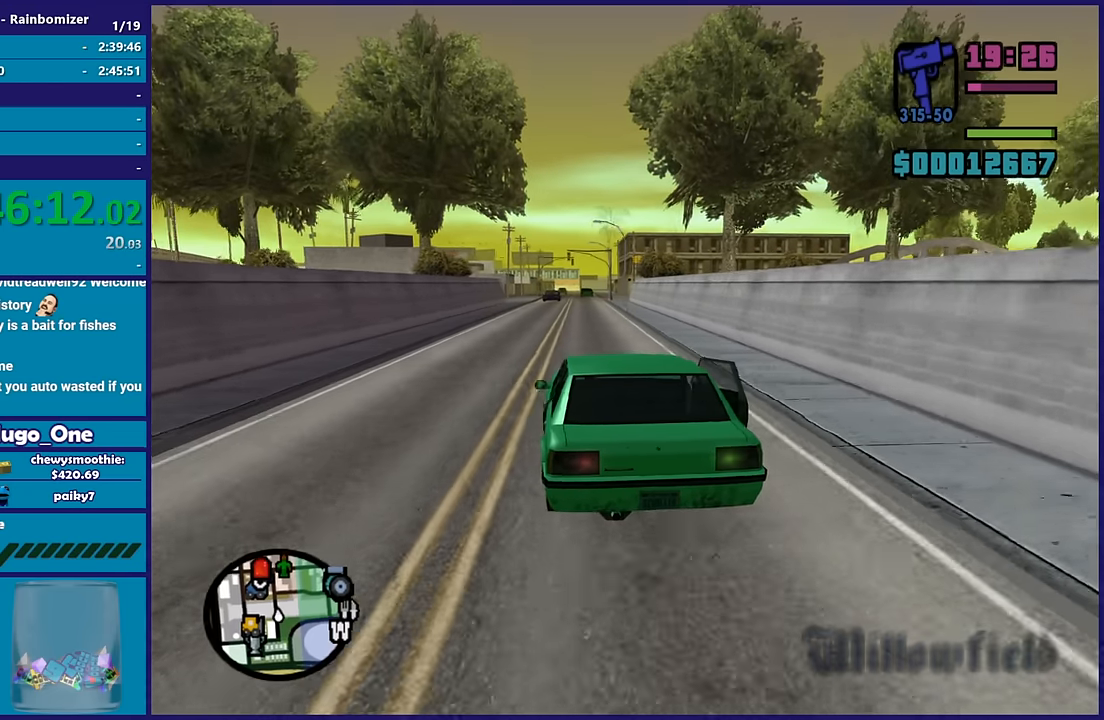
Gameplay with a controller (Xbox layout); each line is a JSON object with the inputs held at the frame after it. "button_events" lists button changes between this image and that frame as [ms after this image, input, new state], when the widget could be followed in between (sticks are given only as held states).
{"buttons": ["R2"], "left_stick": "center", "right_stick": "center", "button_events": []}
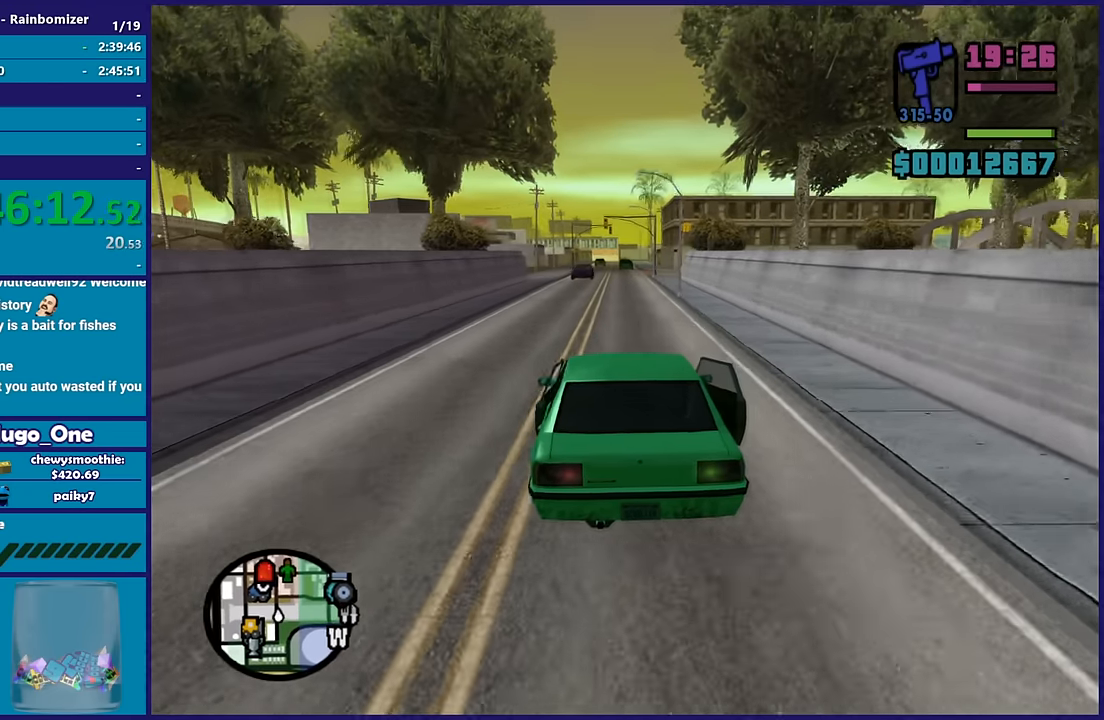
{"buttons": ["R2"], "left_stick": "right", "right_stick": "center", "button_events": []}
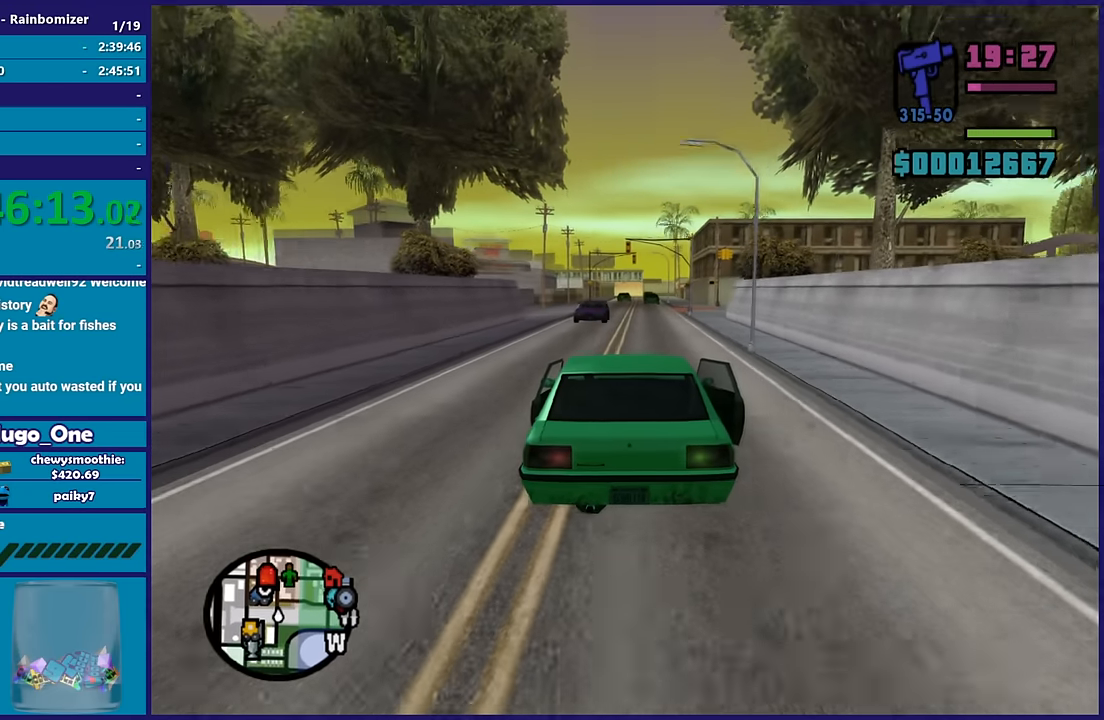
{"buttons": [], "left_stick": "center", "right_stick": "down-right", "button_events": [[300, "R2", "up"]]}
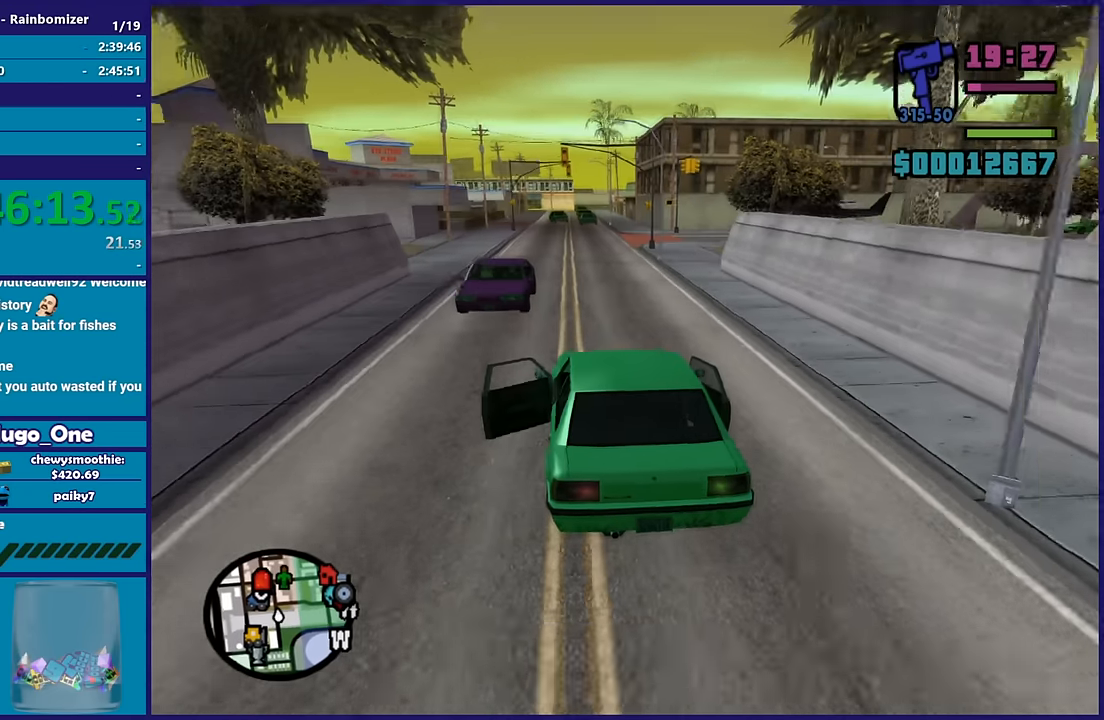
{"buttons": [], "left_stick": "center", "right_stick": "down-right", "button_events": []}
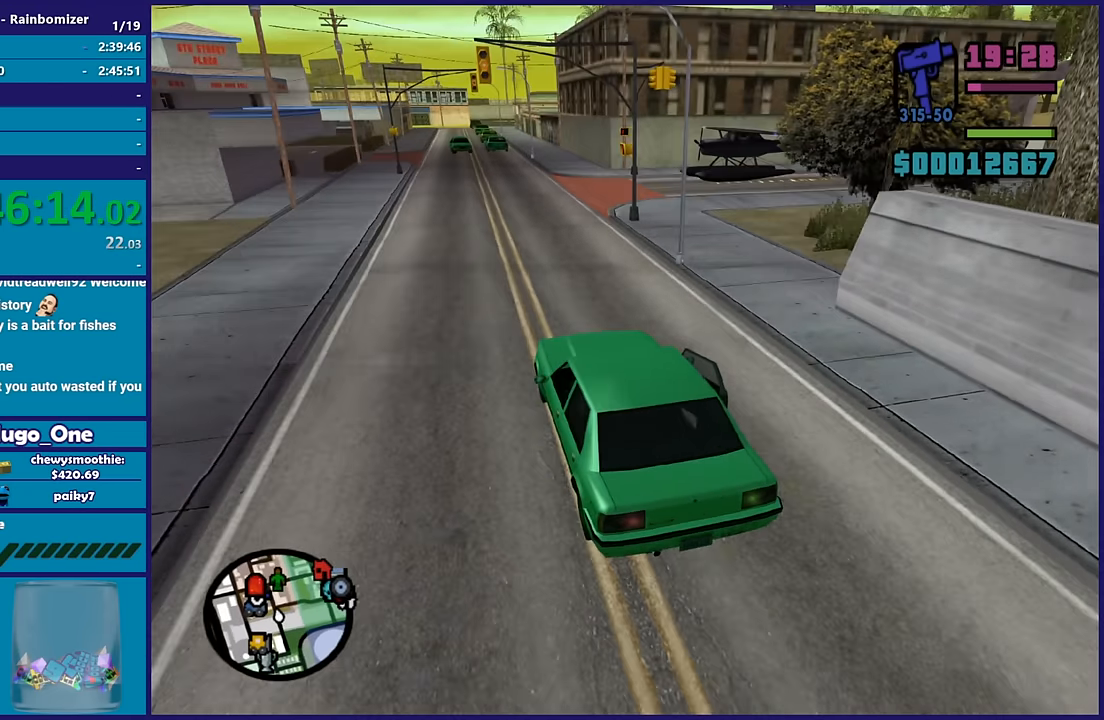
{"buttons": [], "left_stick": "down-right", "right_stick": "center", "button_events": [[50, "L2", "down"], [483, "L2", "up"]]}
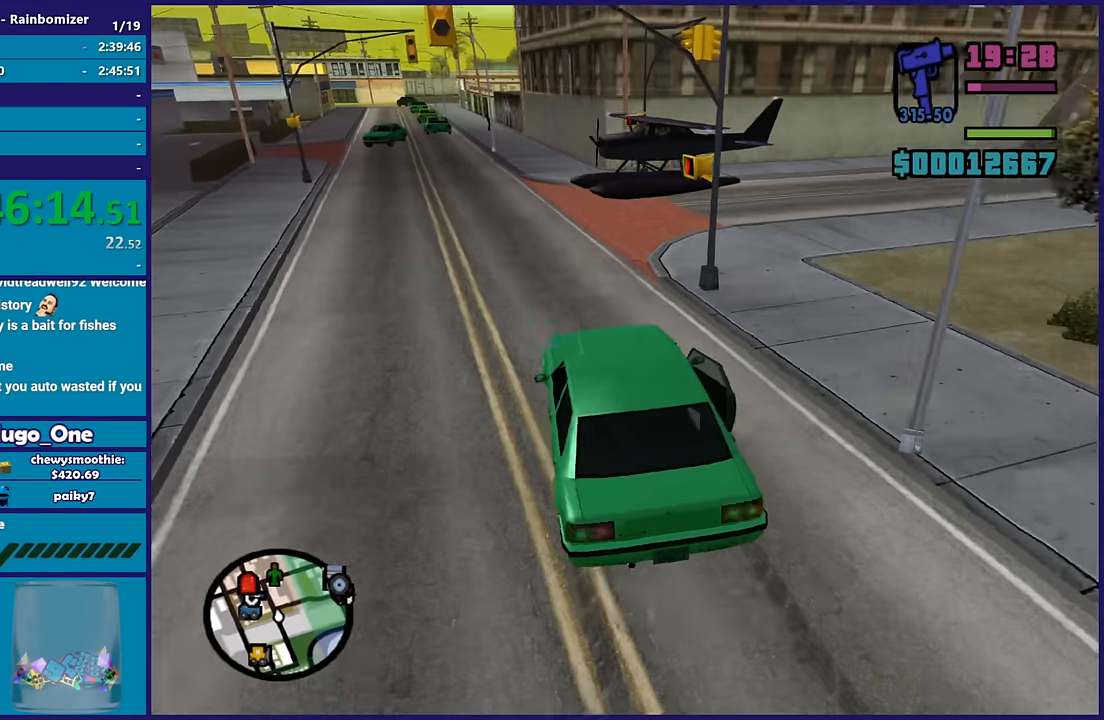
{"buttons": [], "left_stick": "down-right", "right_stick": "right", "button_events": [[33, "A", "down"], [183, "A", "up"]]}
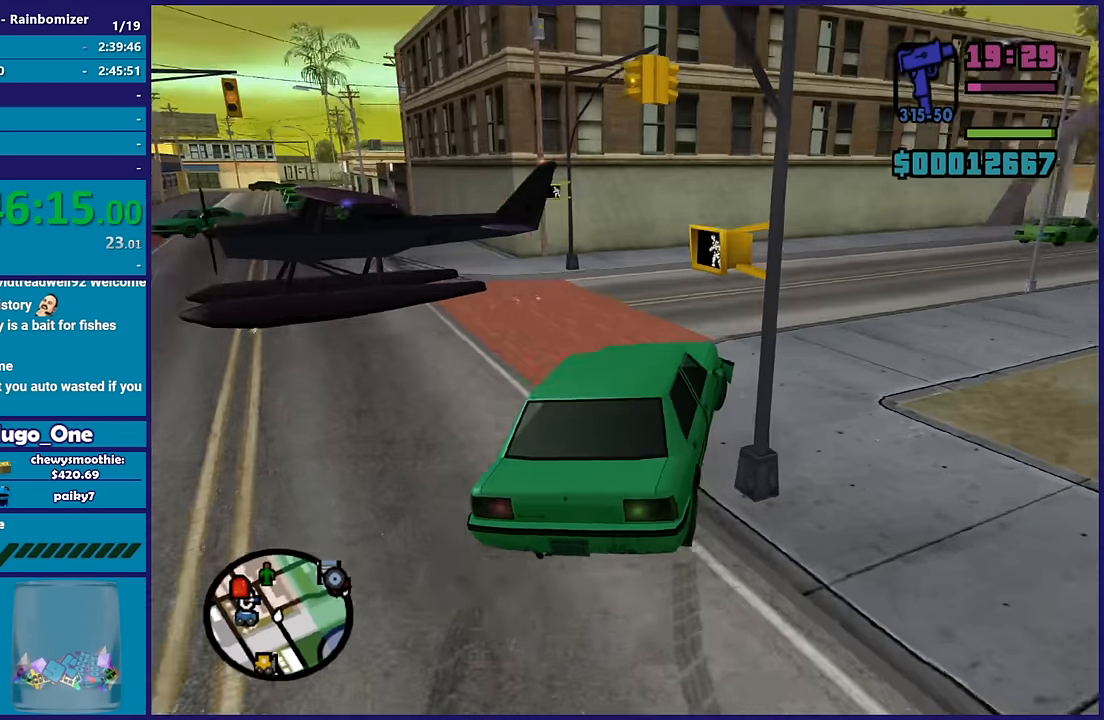
{"buttons": ["R2"], "left_stick": "center", "right_stick": "center", "button_events": [[150, "R2", "down"]]}
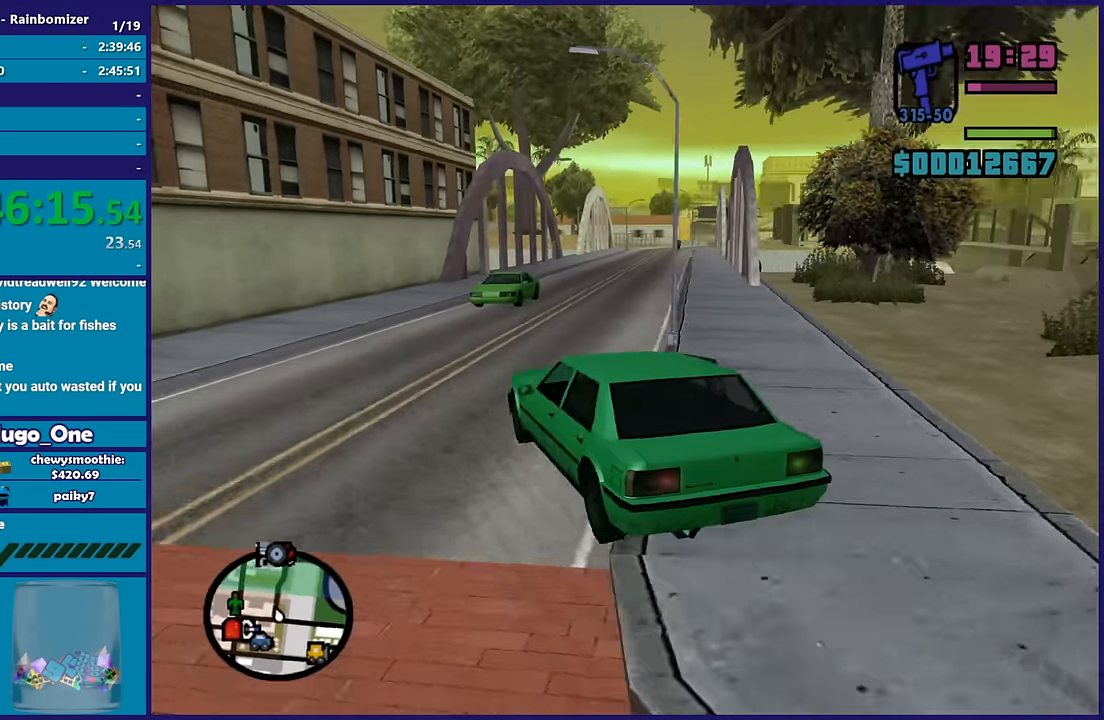
{"buttons": ["R2"], "left_stick": "down-right", "right_stick": "down-right", "button_events": []}
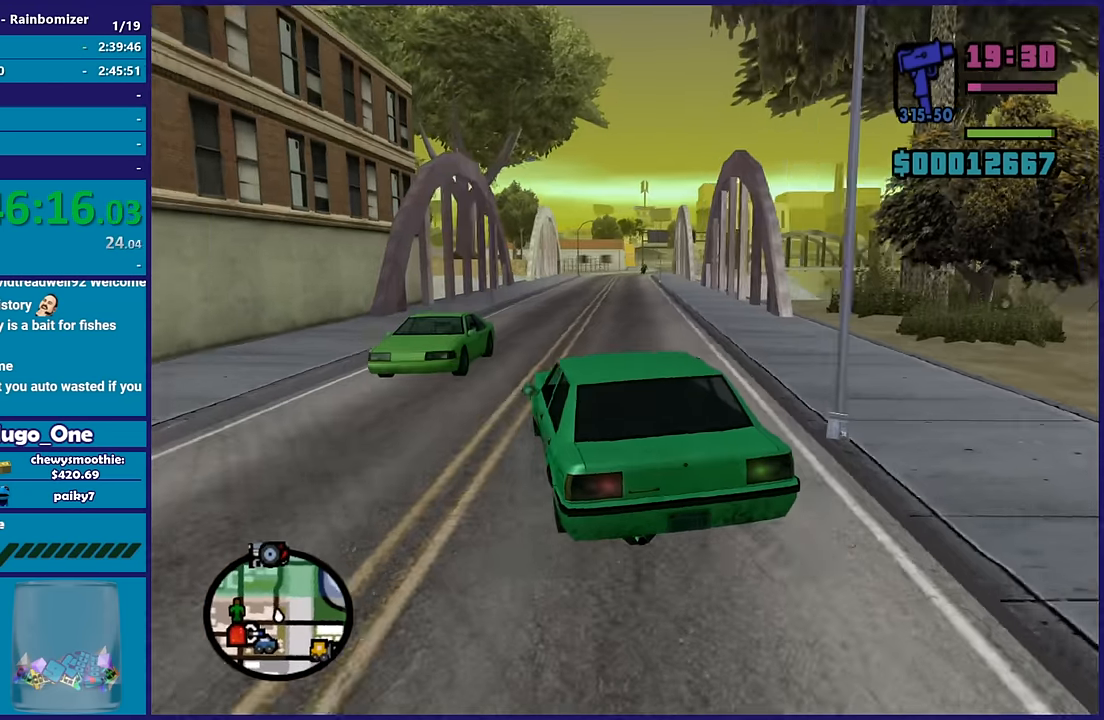
{"buttons": ["R2"], "left_stick": "right", "right_stick": "down-left", "button_events": []}
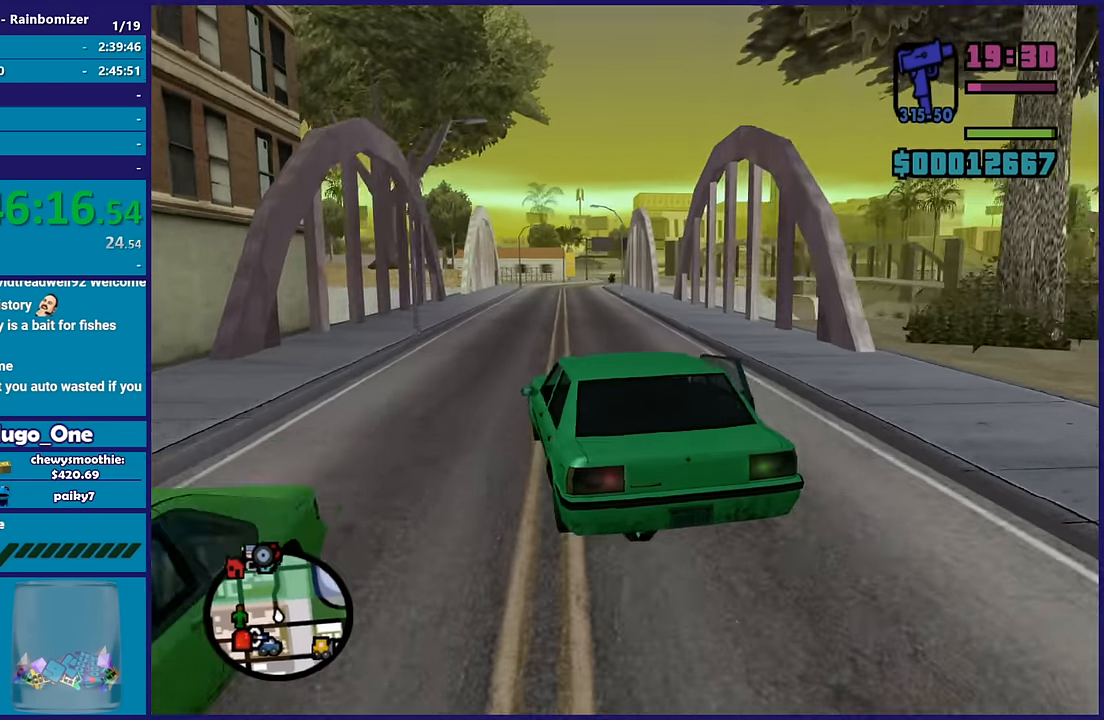
{"buttons": ["R2"], "left_stick": "center", "right_stick": "center", "button_events": []}
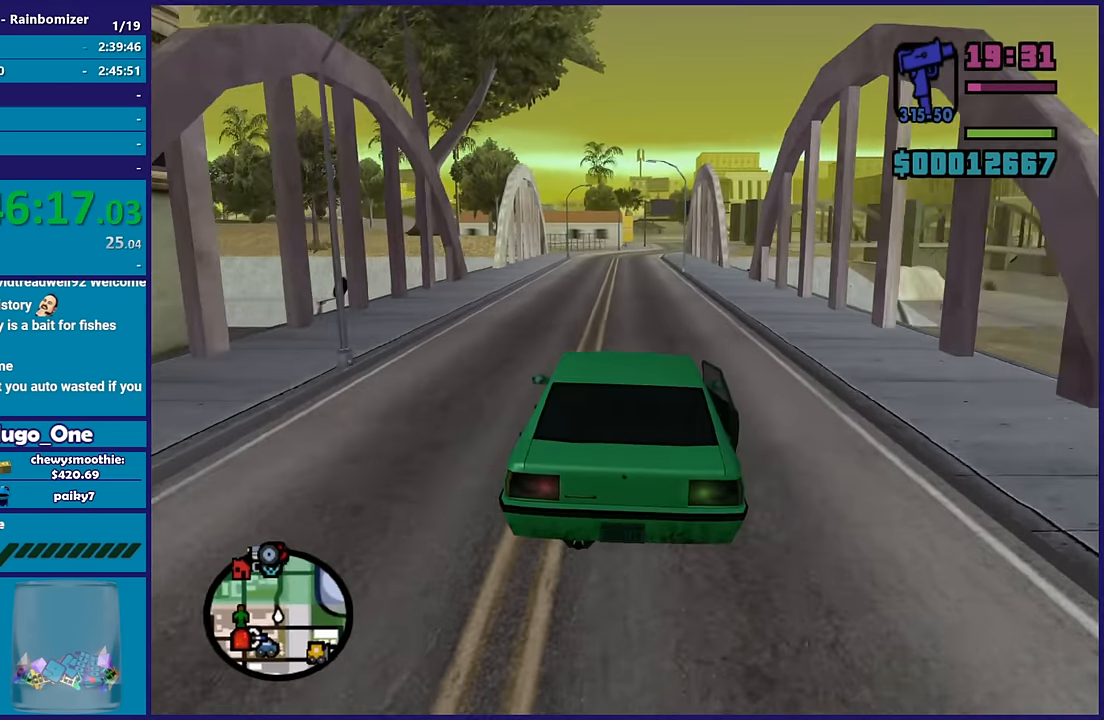
{"buttons": ["R2"], "left_stick": "center", "right_stick": "center", "button_events": []}
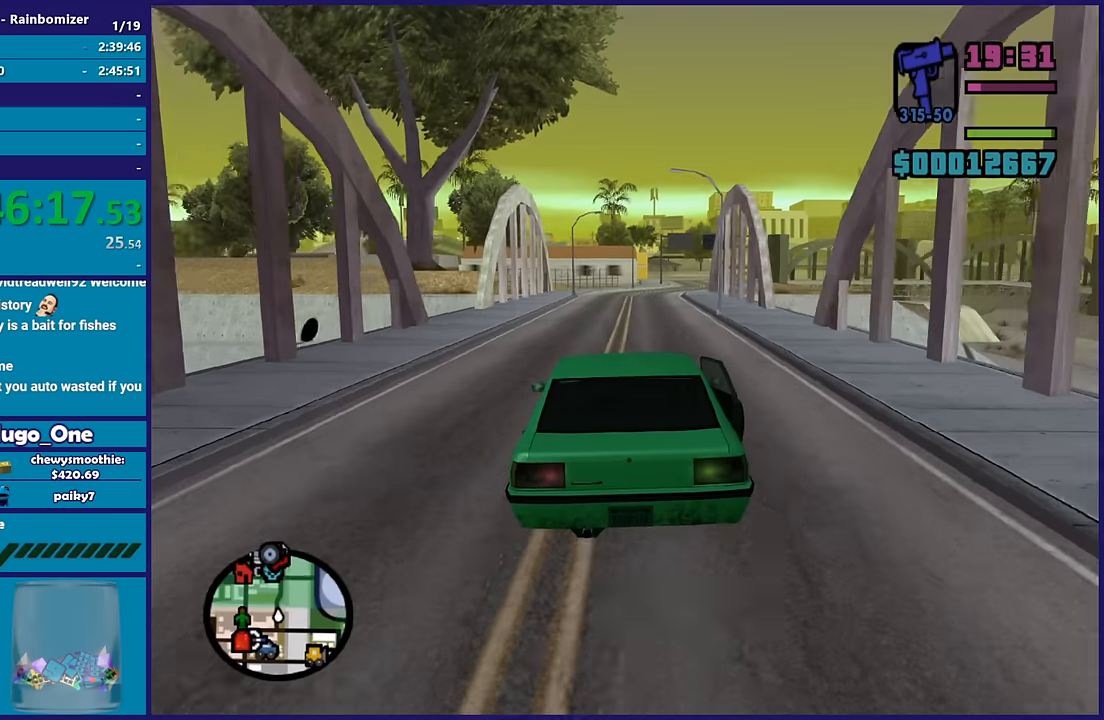
{"buttons": ["R2"], "left_stick": "center", "right_stick": "down", "button_events": []}
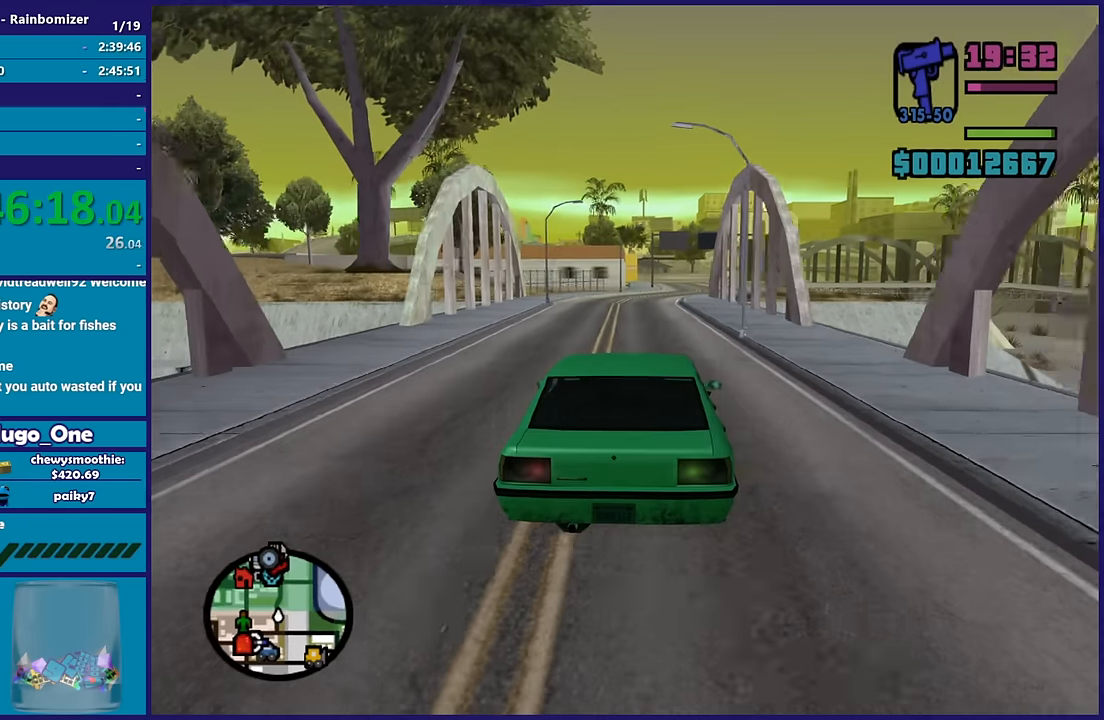
{"buttons": ["R2"], "left_stick": "center", "right_stick": "center", "button_events": []}
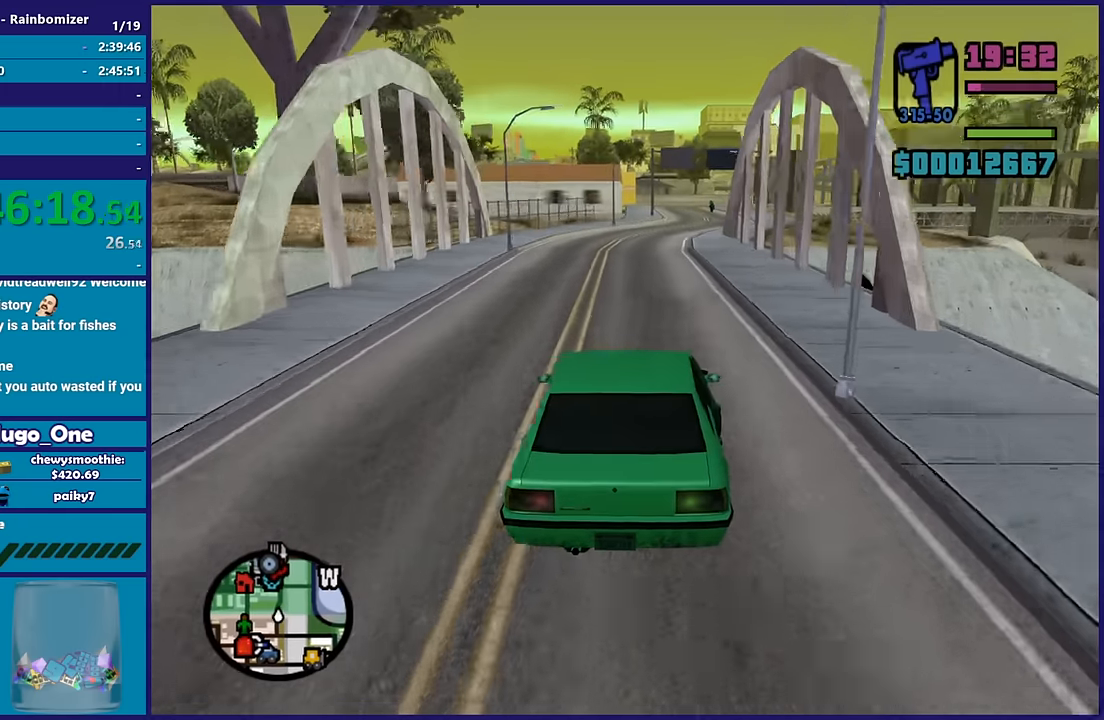
{"buttons": ["R2"], "left_stick": "center", "right_stick": "down-left", "button_events": []}
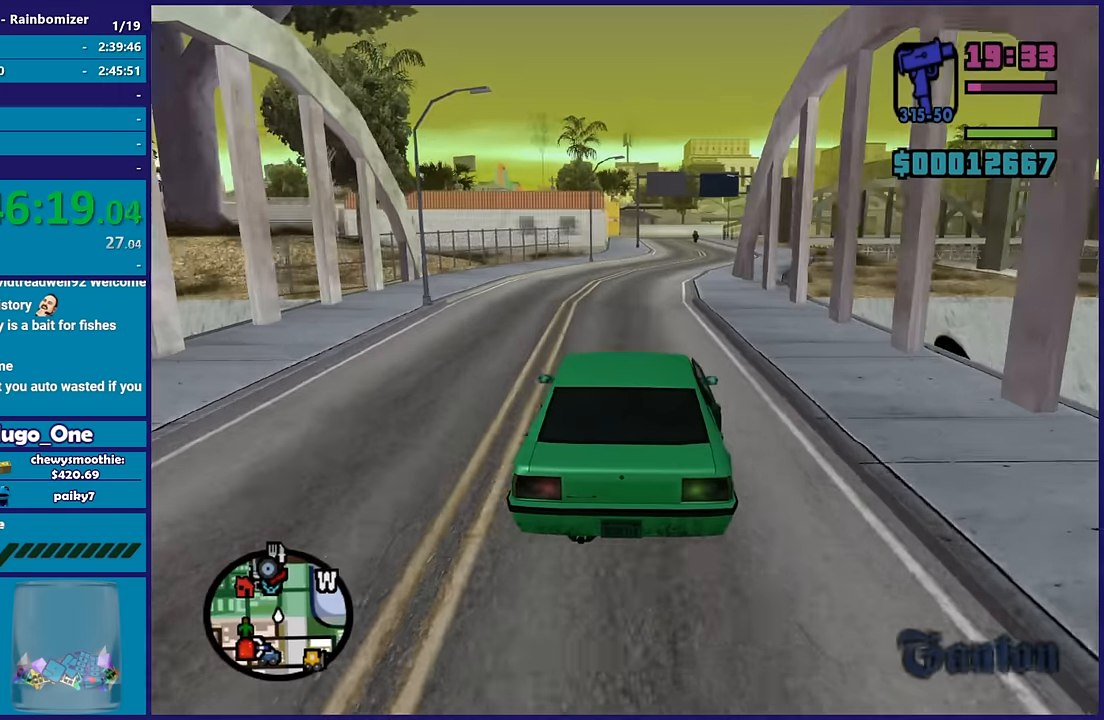
{"buttons": ["R2"], "left_stick": "center", "right_stick": "down-left", "button_events": []}
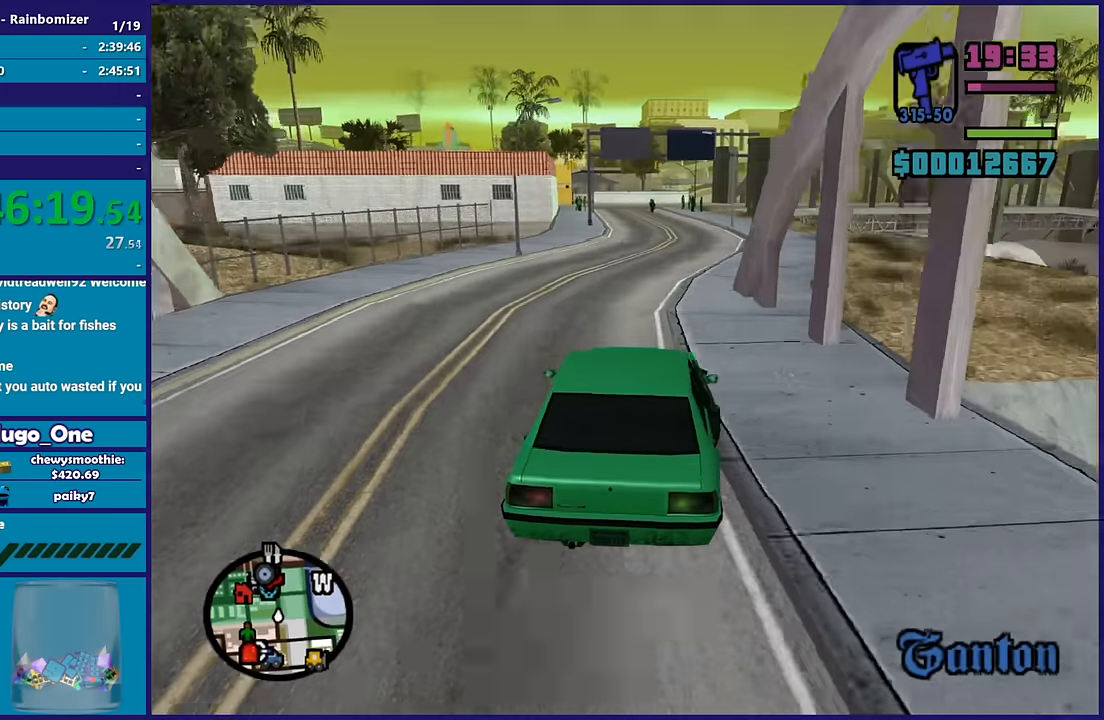
{"buttons": ["R2"], "left_stick": "center", "right_stick": "down-left", "button_events": []}
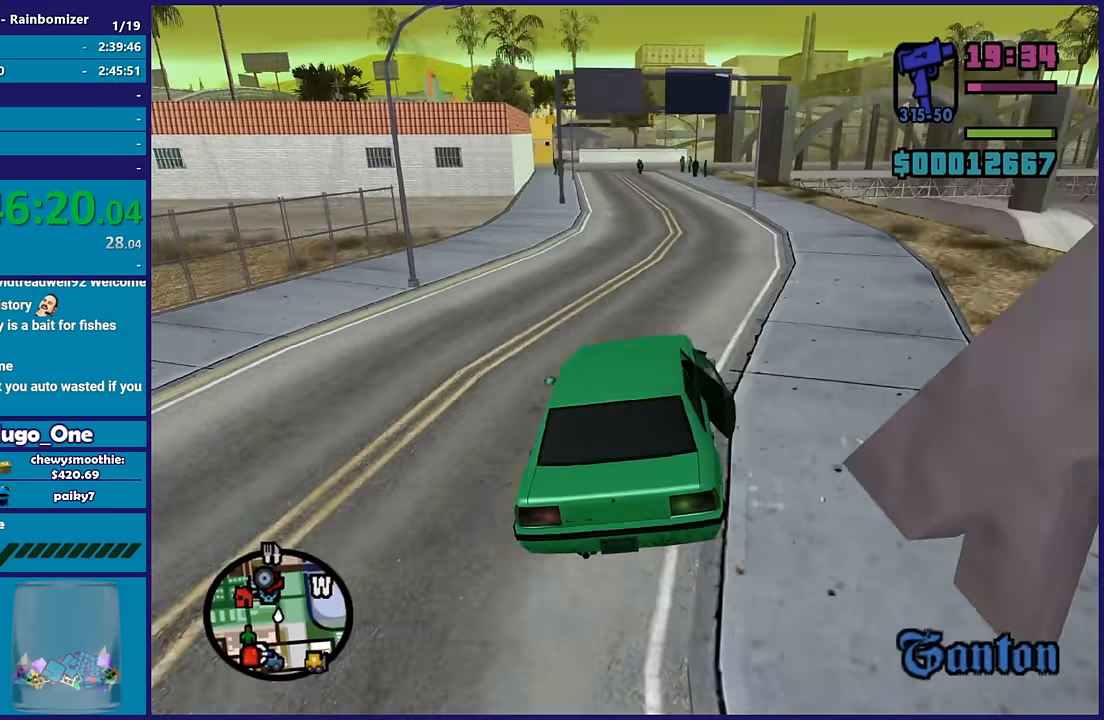
{"buttons": ["R2"], "left_stick": "center", "right_stick": "down-left", "button_events": []}
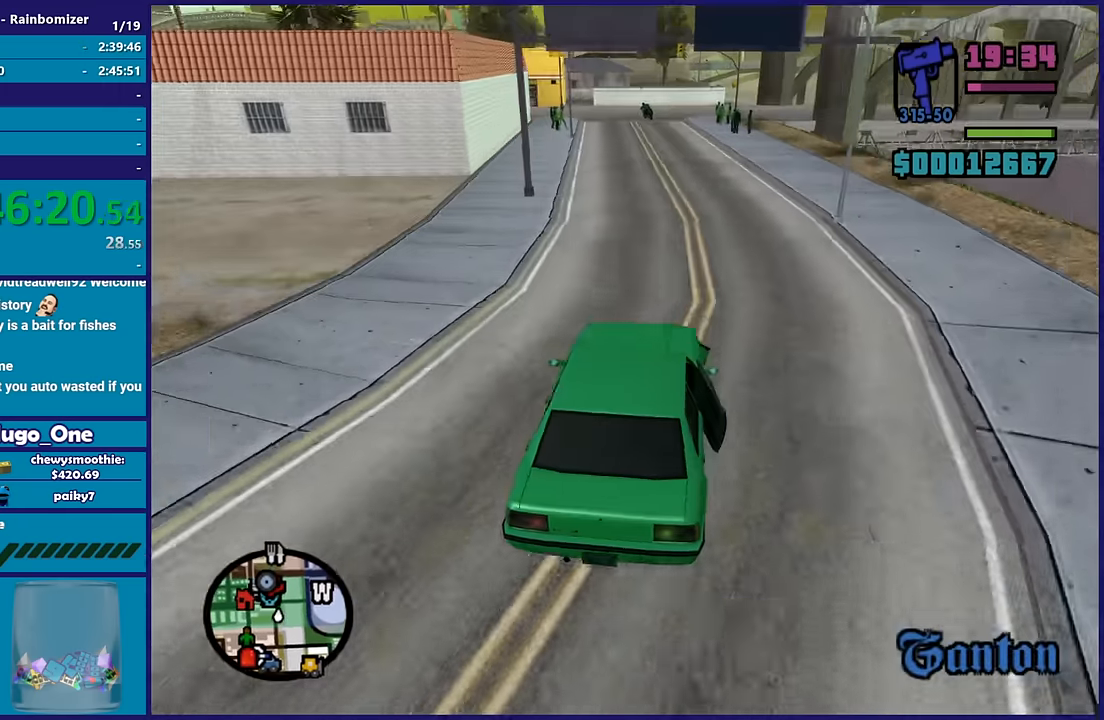
{"buttons": [], "left_stick": "center", "right_stick": "down-left", "button_events": [[366, "R2", "up"]]}
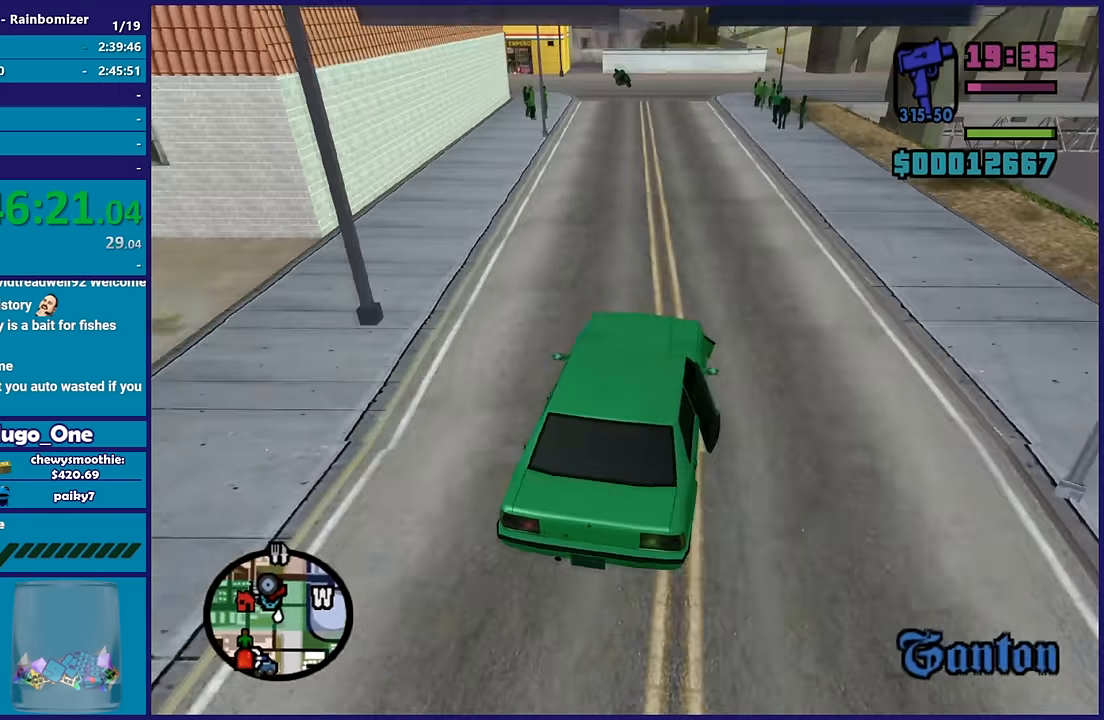
{"buttons": [], "left_stick": "left", "right_stick": "down-left", "button_events": []}
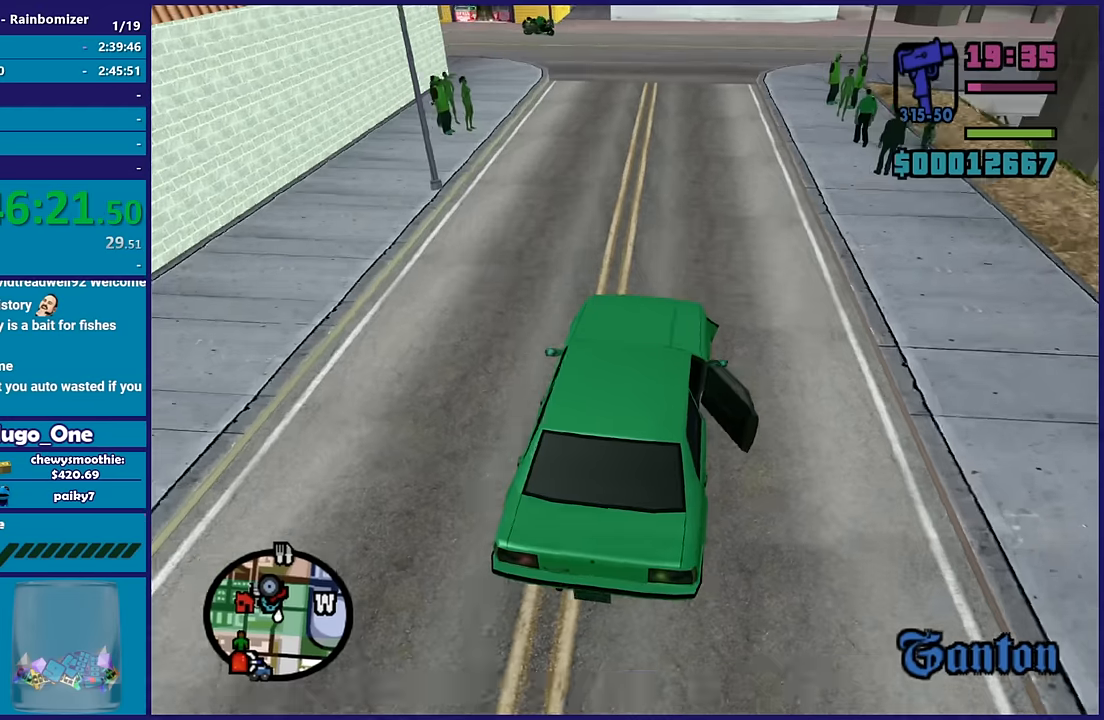
{"buttons": [], "left_stick": "left", "right_stick": "down-left", "button_events": [[250, "L2", "down"], [400, "L2", "up"]]}
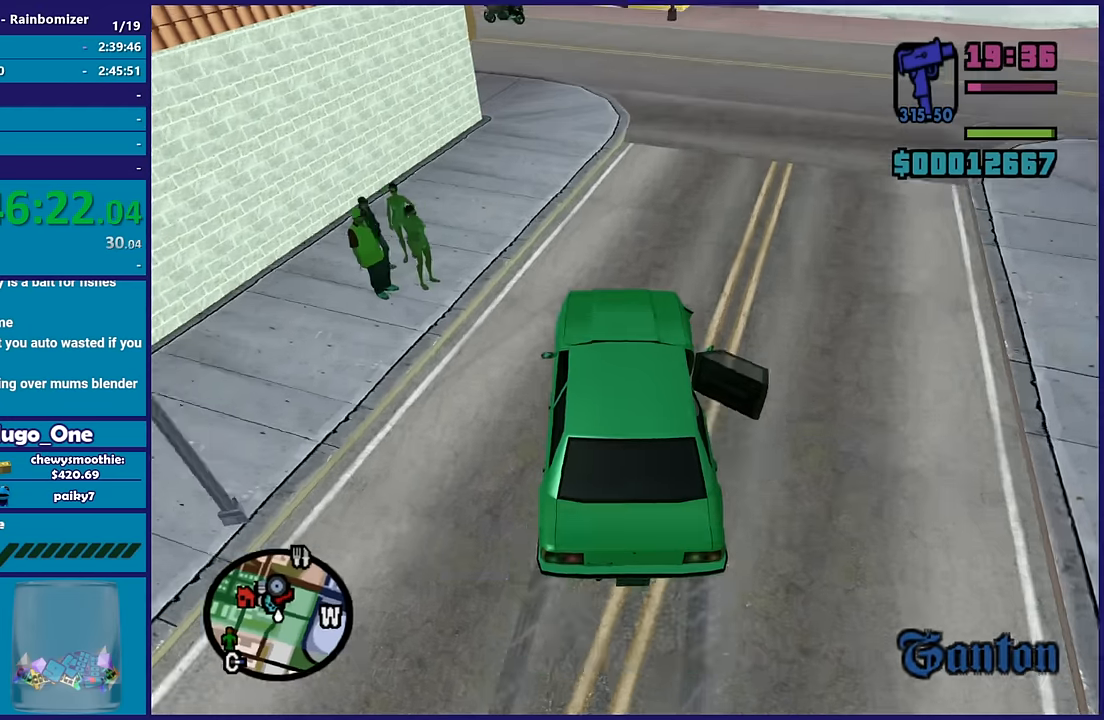
{"buttons": [], "left_stick": "left", "right_stick": "down-left", "button_events": []}
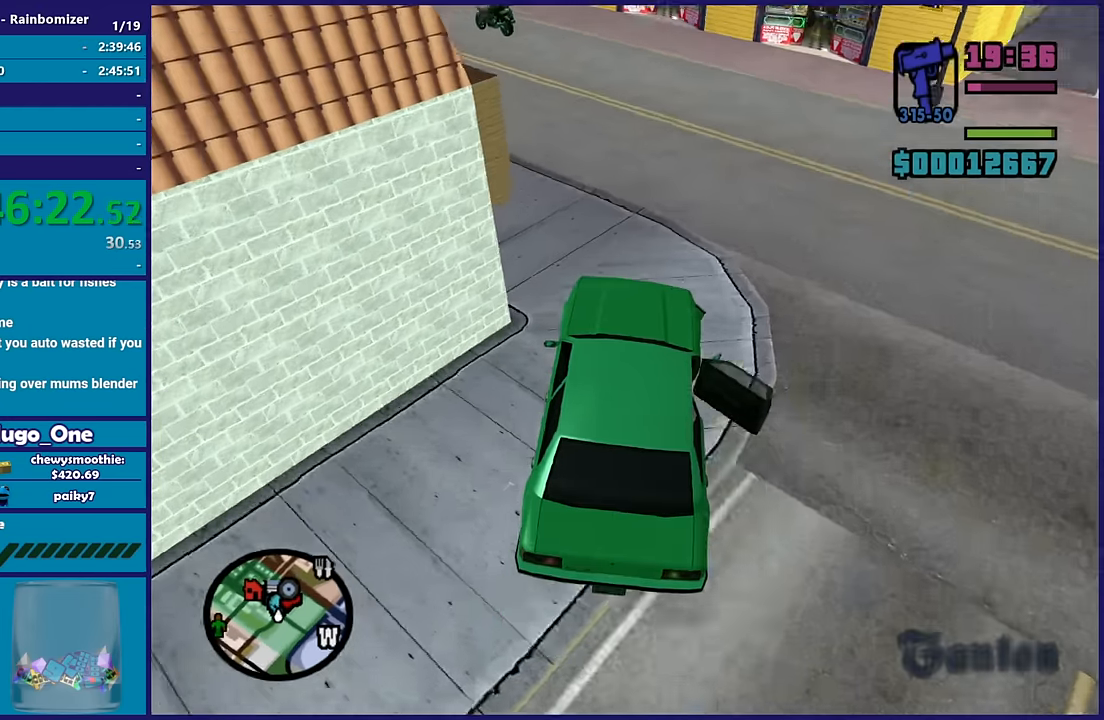
{"buttons": ["R2"], "left_stick": "left", "right_stick": "center", "button_events": [[216, "R2", "down"]]}
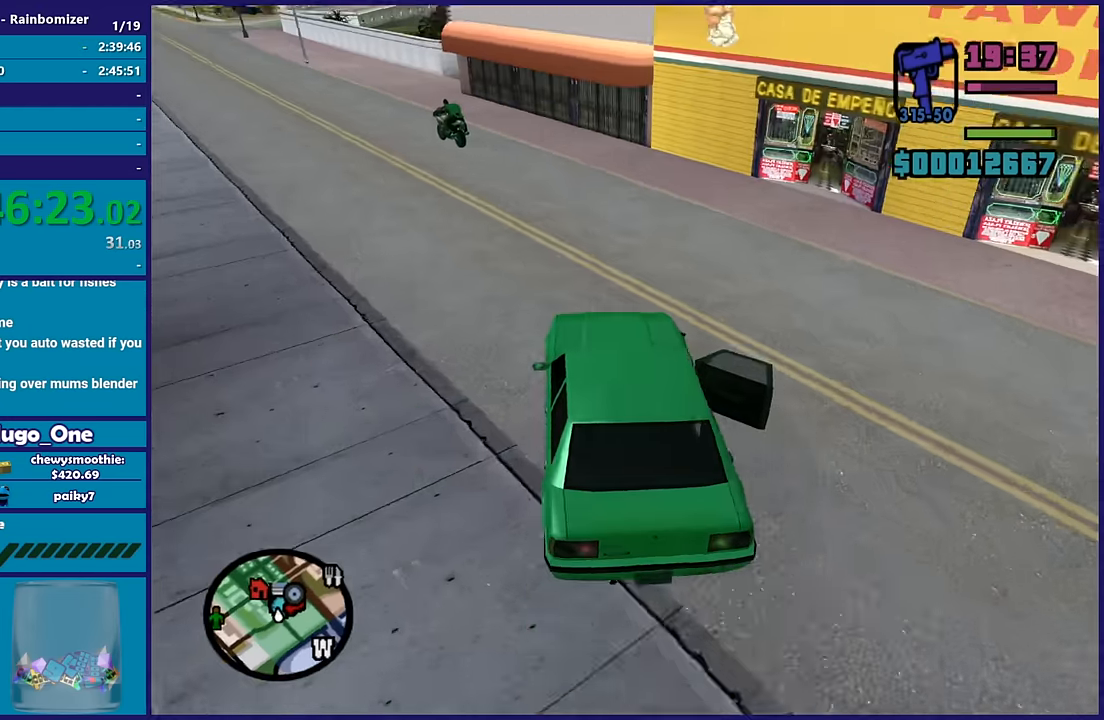
{"buttons": [], "left_stick": "down-right", "right_stick": "down-right", "button_events": [[250, "R2", "up"]]}
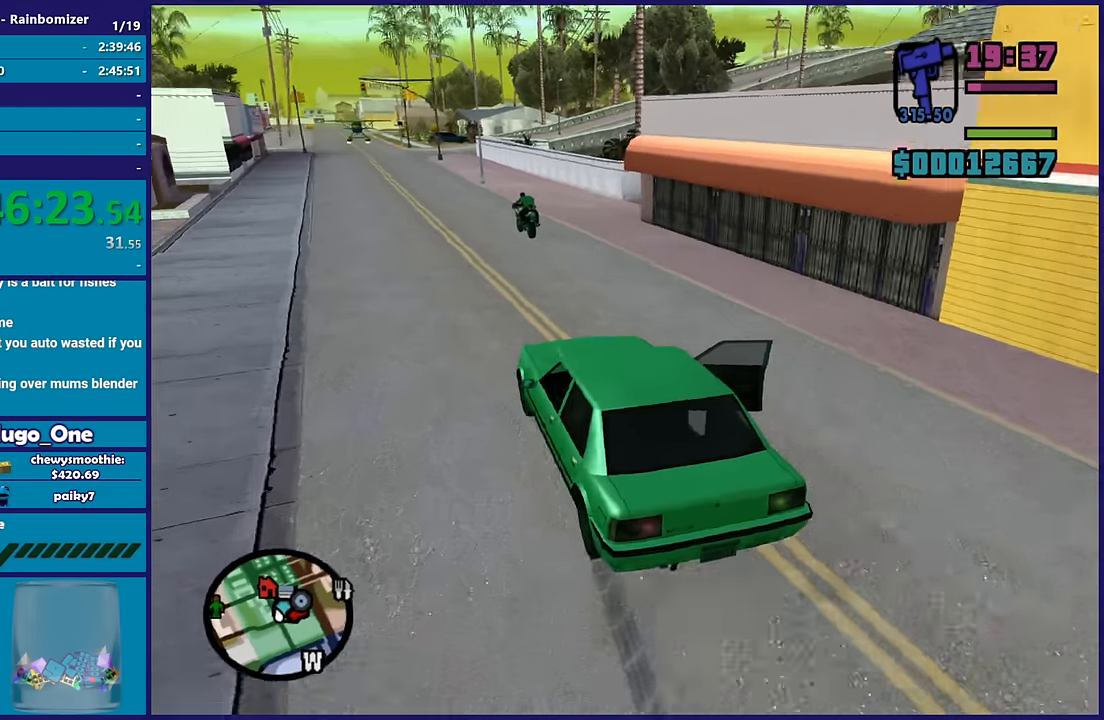
{"buttons": [], "left_stick": "down-right", "right_stick": "down-right", "button_events": []}
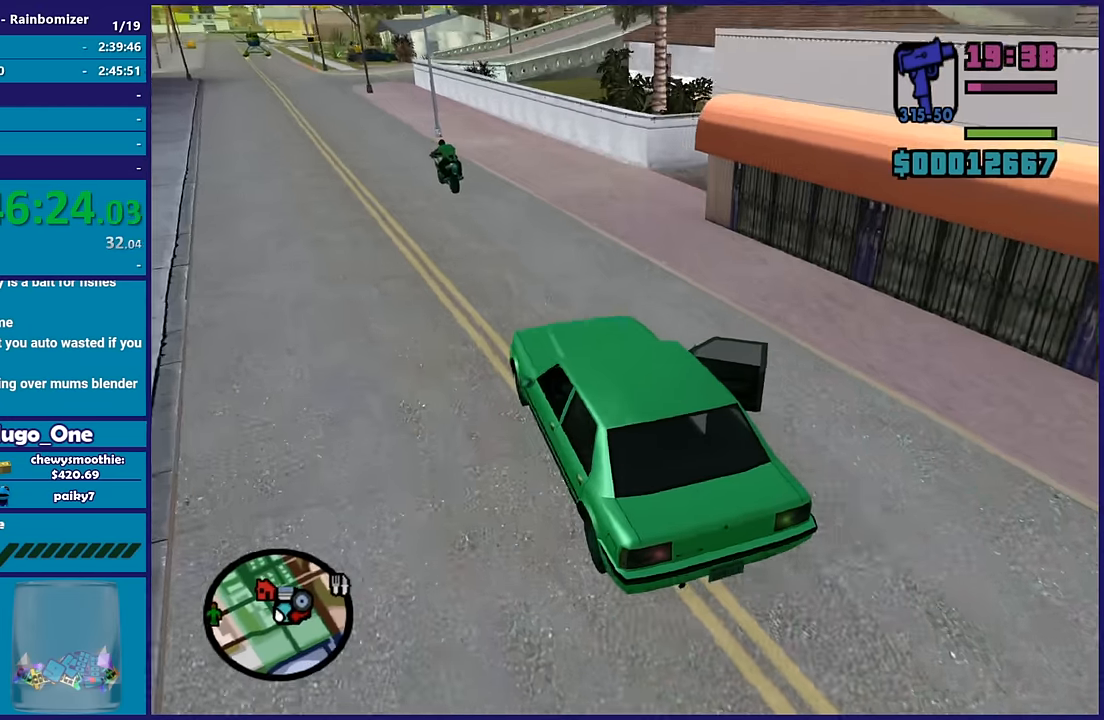
{"buttons": [], "left_stick": "right", "right_stick": "right", "button_events": [[183, "A", "down"], [316, "A", "up"]]}
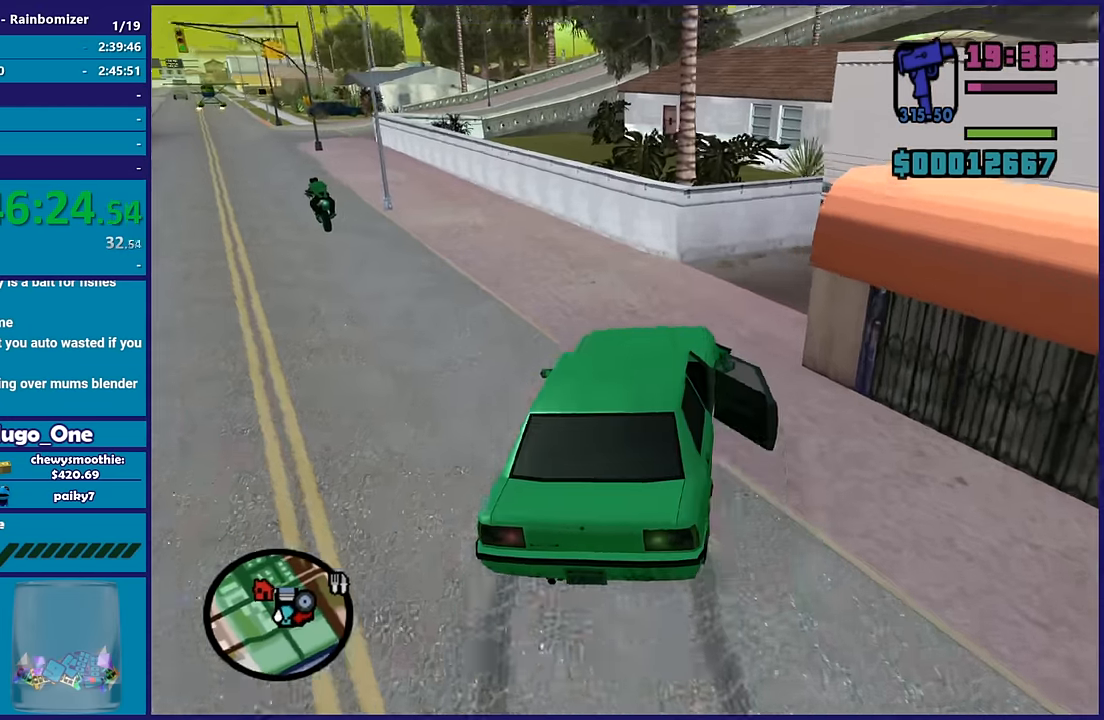
{"buttons": ["R2"], "left_stick": "center", "right_stick": "right", "button_events": [[183, "R2", "down"]]}
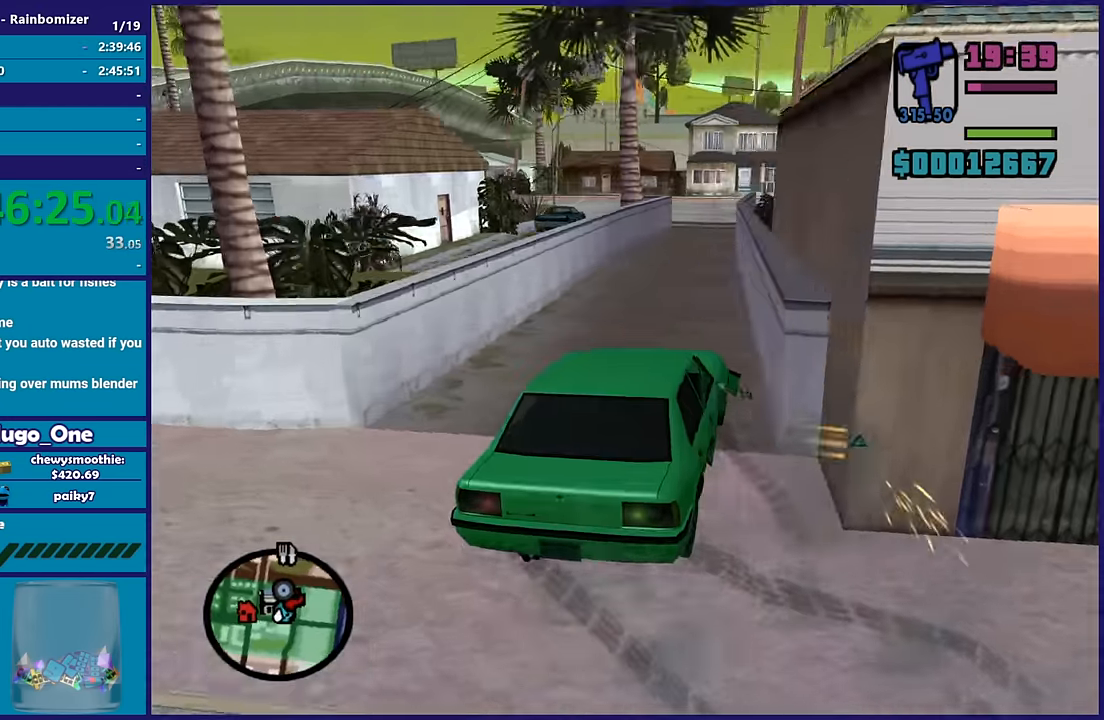
{"buttons": ["R2"], "left_stick": "left", "right_stick": "down-right", "button_events": []}
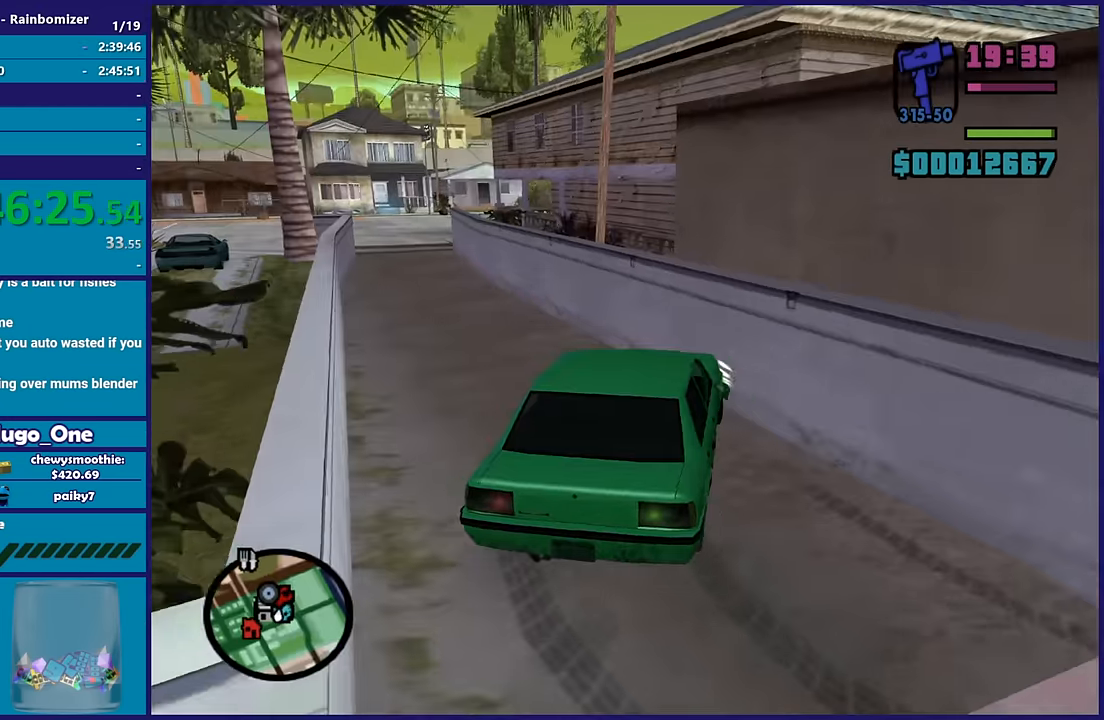
{"buttons": ["R2"], "left_stick": "down-right", "right_stick": "center", "button_events": []}